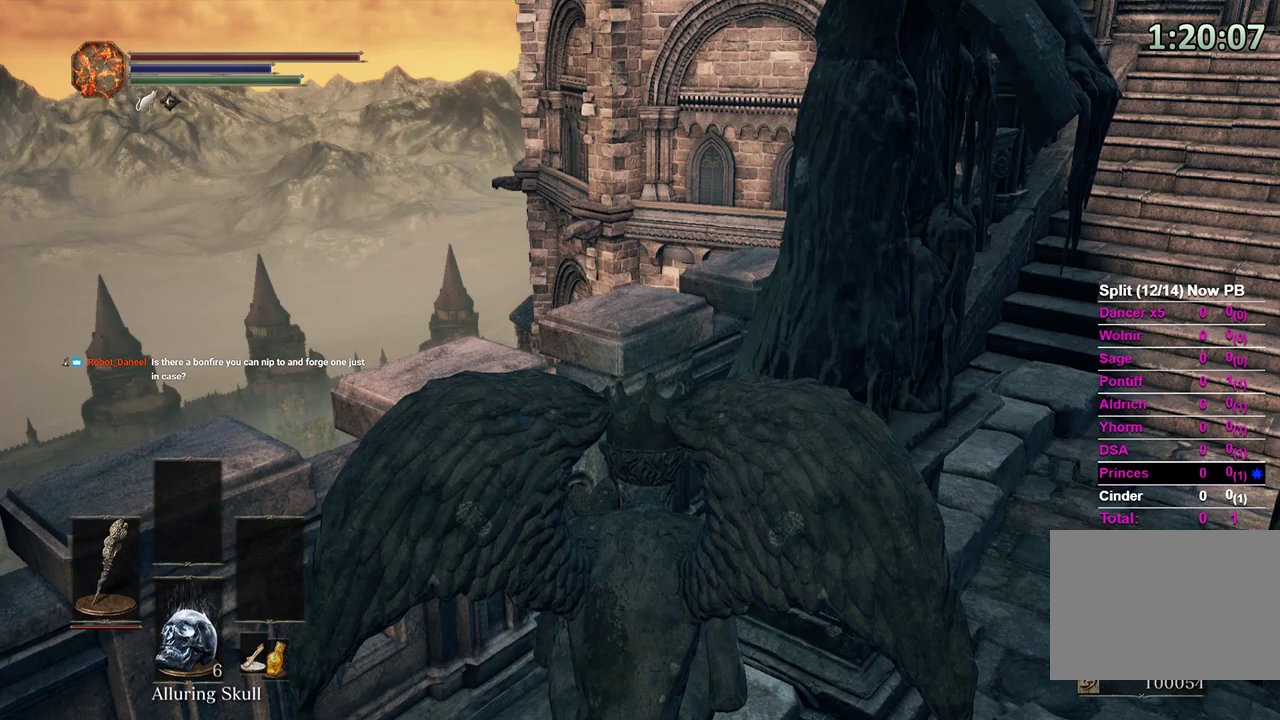
Gameplay with a controller (Xbox layout); each line is a JSON object with the inputs held at the frame after it. "events" lists button and stick changes between this image and that frame as [ms after this image, input, new state], when the widget could be followed in between. Not read: START.
{"buttons": [], "left_stick": "center", "right_stick": "center", "events": []}
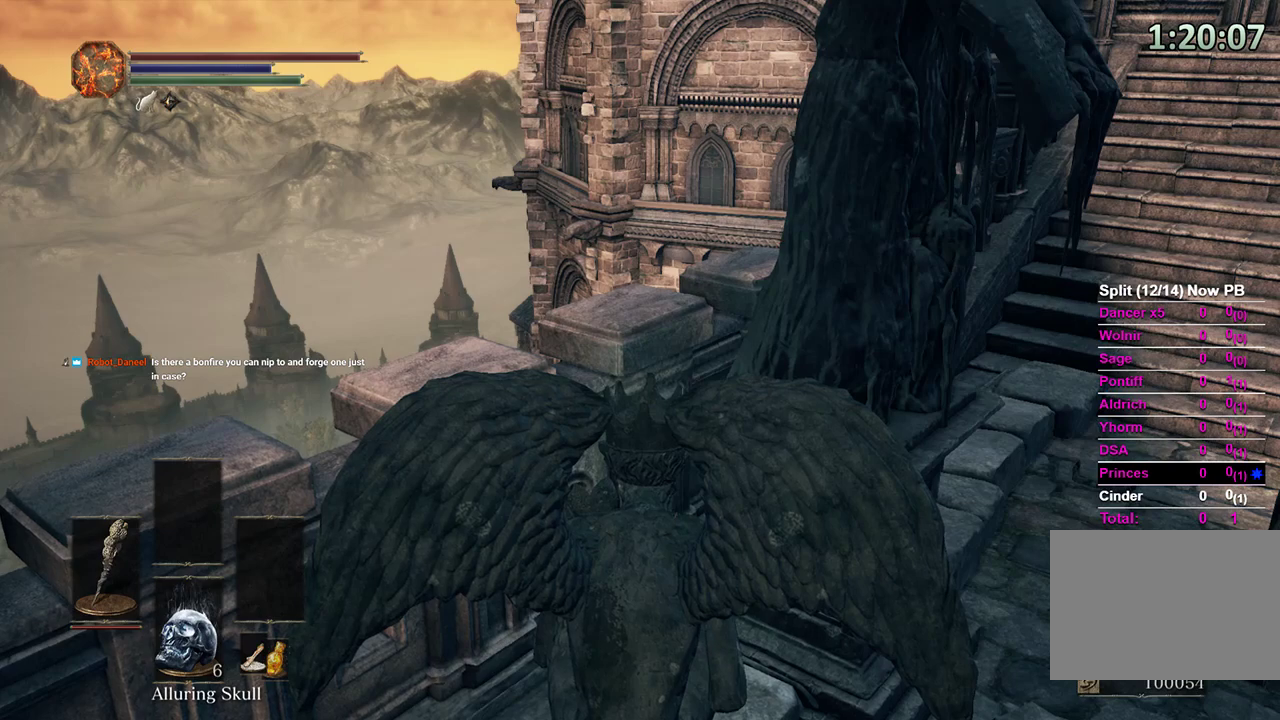
{"buttons": [], "left_stick": "center", "right_stick": "center", "events": []}
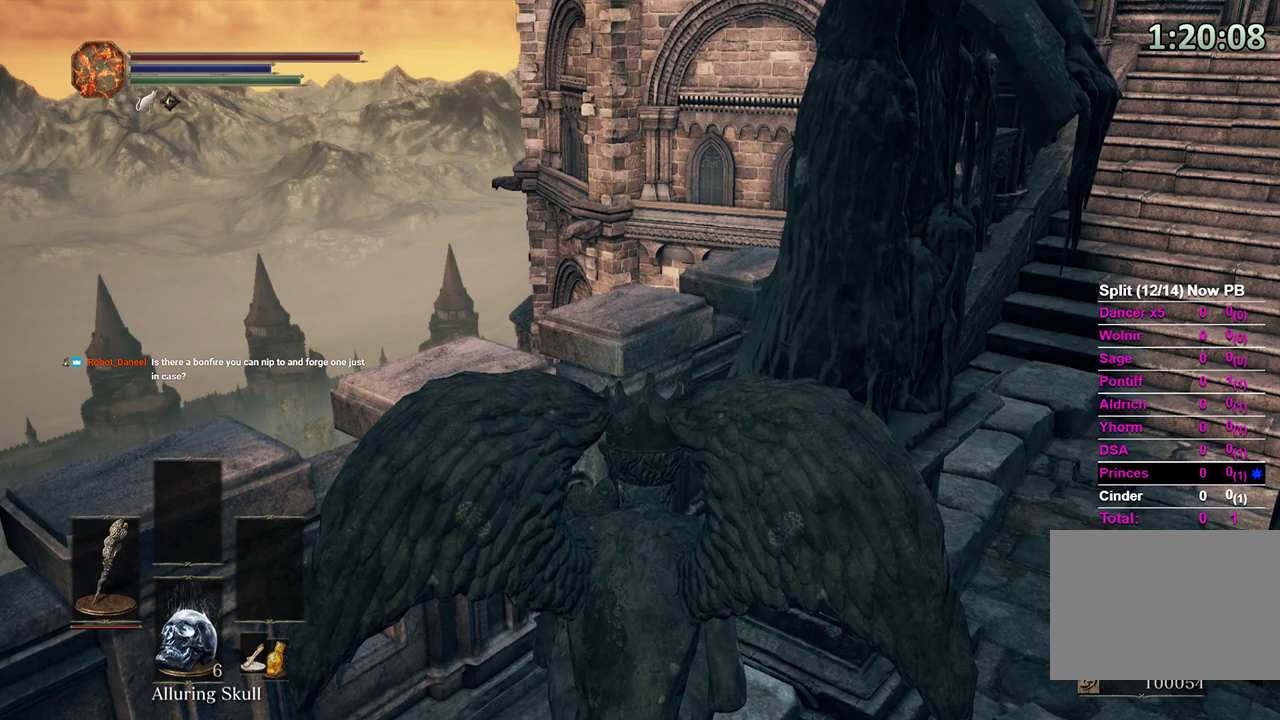
{"buttons": [], "left_stick": "center", "right_stick": "center", "events": []}
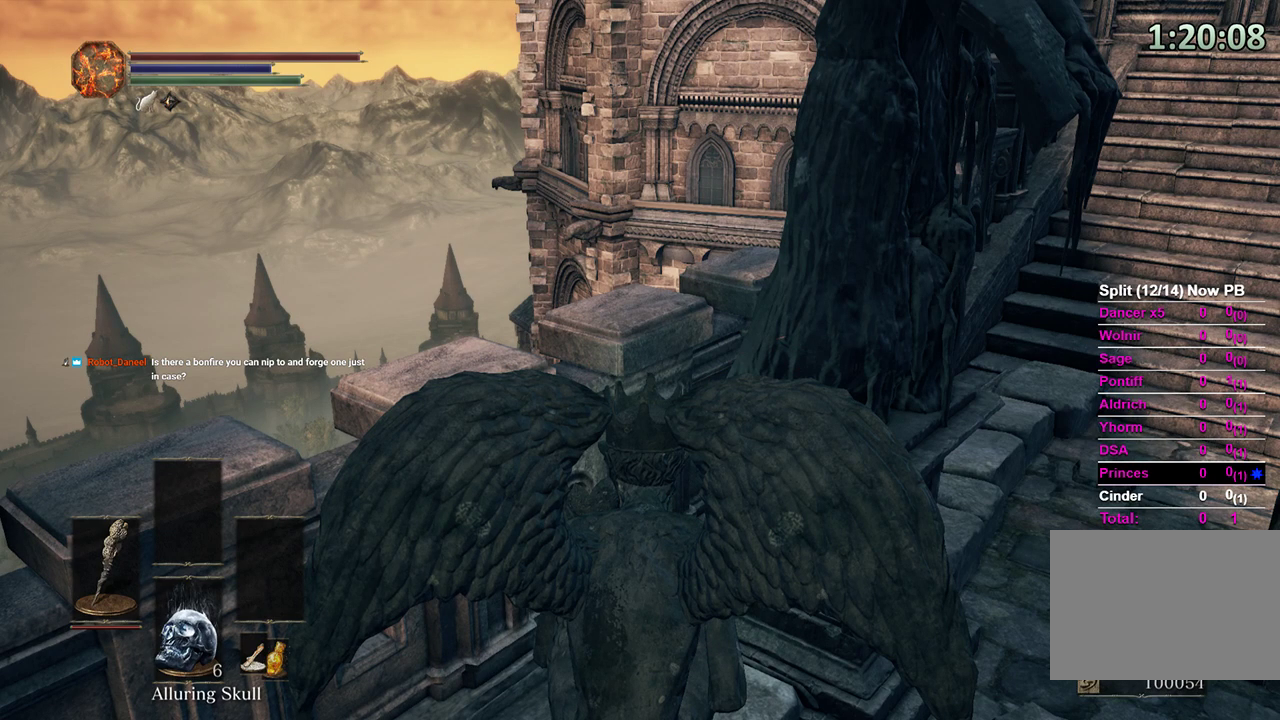
{"buttons": [], "left_stick": "center", "right_stick": "center", "events": []}
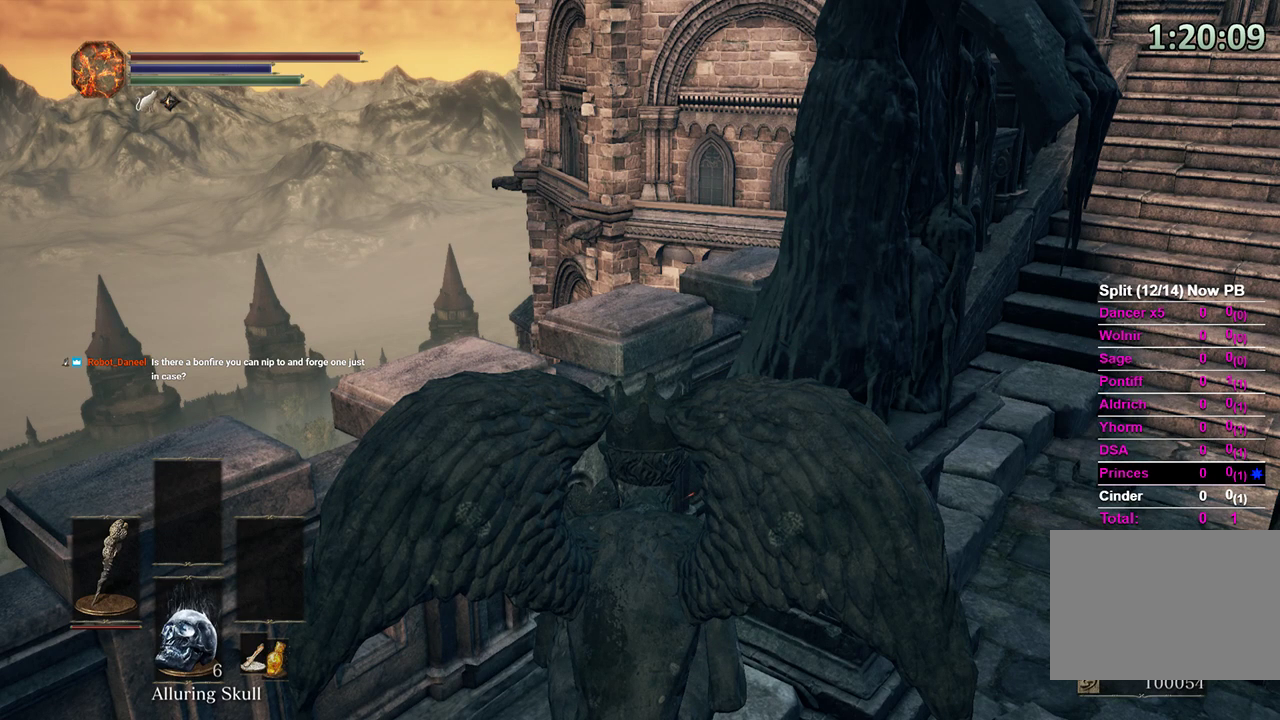
{"buttons": [], "left_stick": "center", "right_stick": "right", "events": [[267, "right_stick", "right"]]}
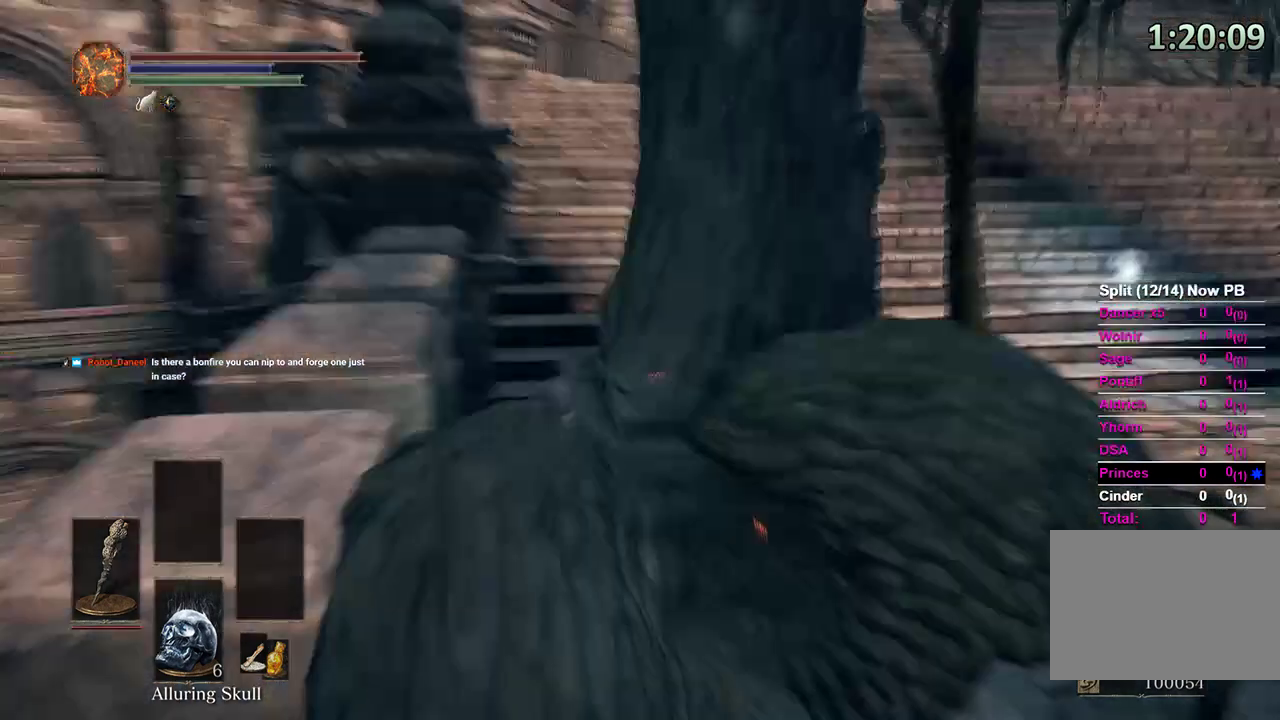
{"buttons": [], "left_stick": "center", "right_stick": "center", "events": [[100, "right_stick", "center"], [167, "right_stick", "right"], [500, "right_stick", "center"]]}
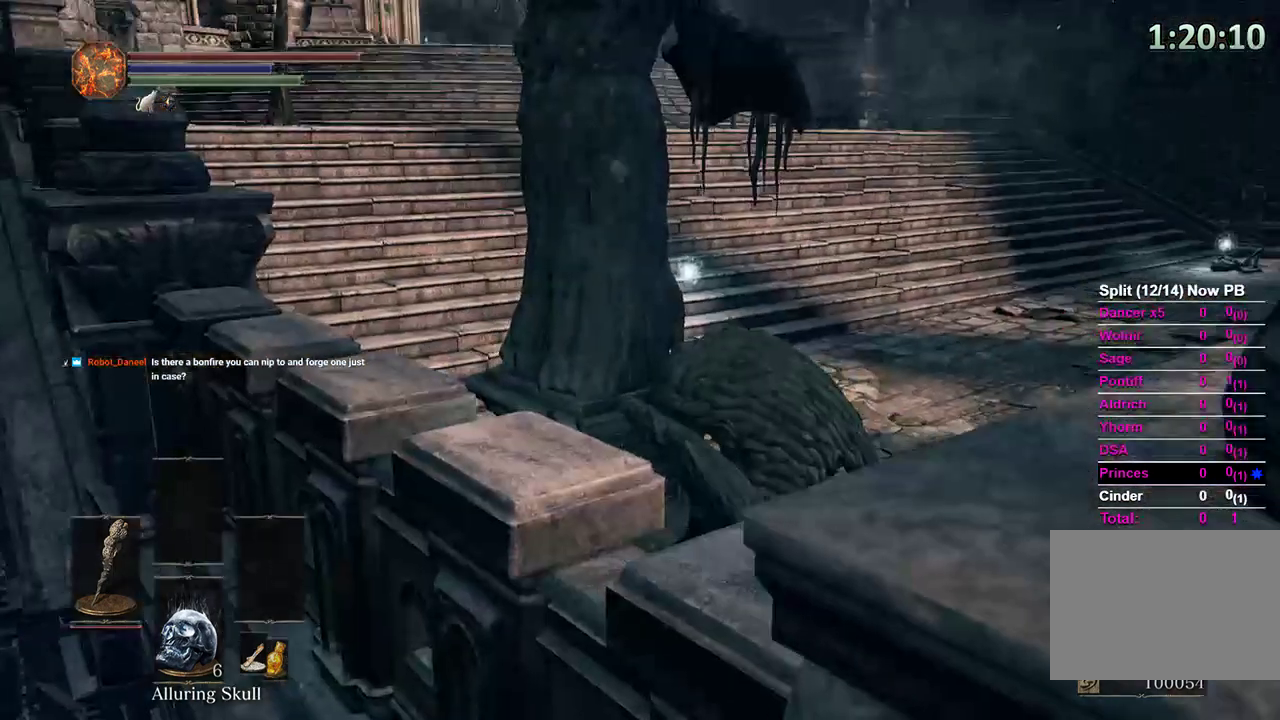
{"buttons": [], "left_stick": "center", "right_stick": "up", "events": [[133, "right_stick", "right"], [233, "right_stick", "center"], [400, "right_stick", "up"]]}
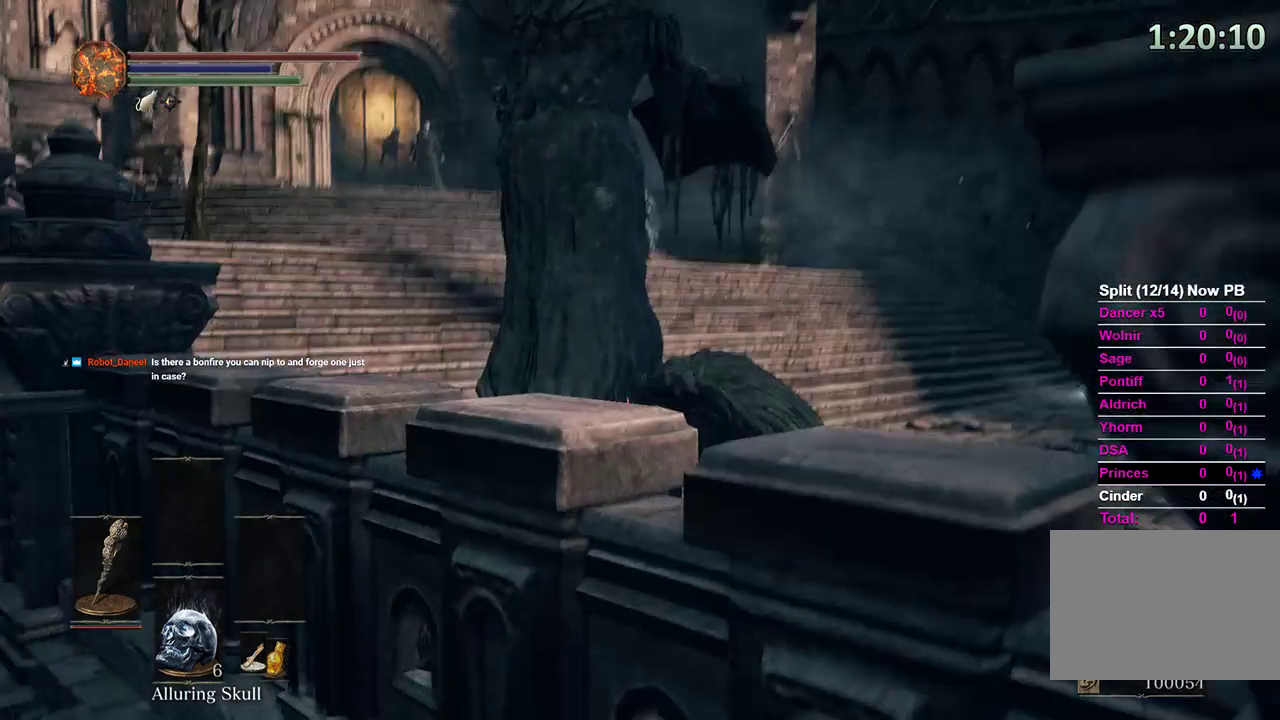
{"buttons": [], "left_stick": "center", "right_stick": "left", "events": [[33, "right_stick", "center"], [467, "right_stick", "left"]]}
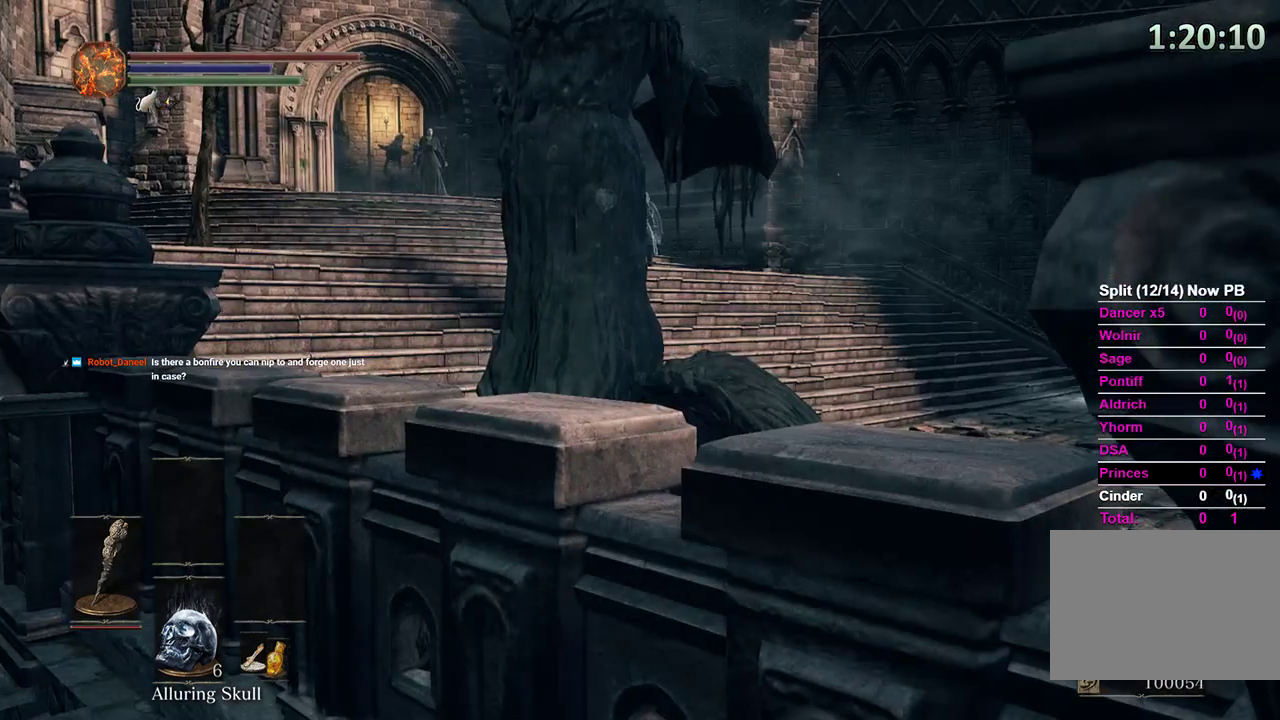
{"buttons": [], "left_stick": "center", "right_stick": "center", "events": [[67, "right_stick", "center"], [200, "right_stick", "left"], [300, "right_stick", "center"]]}
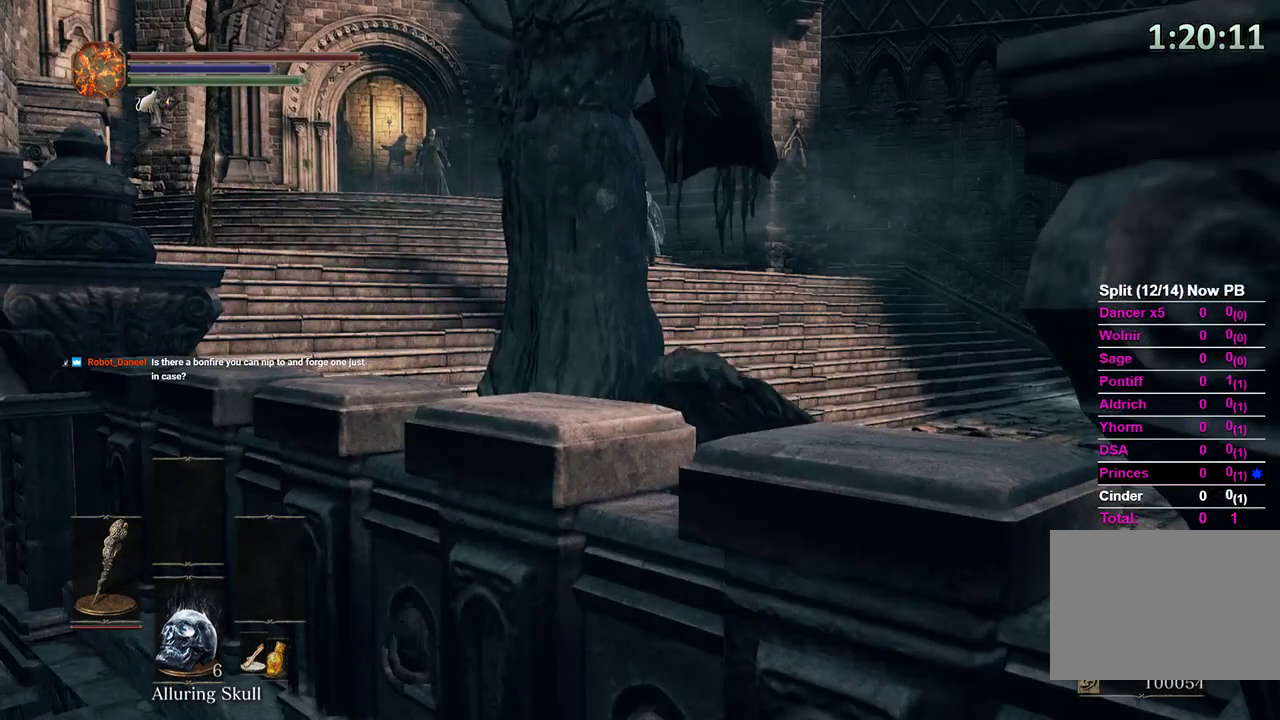
{"buttons": [], "left_stick": "center", "right_stick": "center", "events": []}
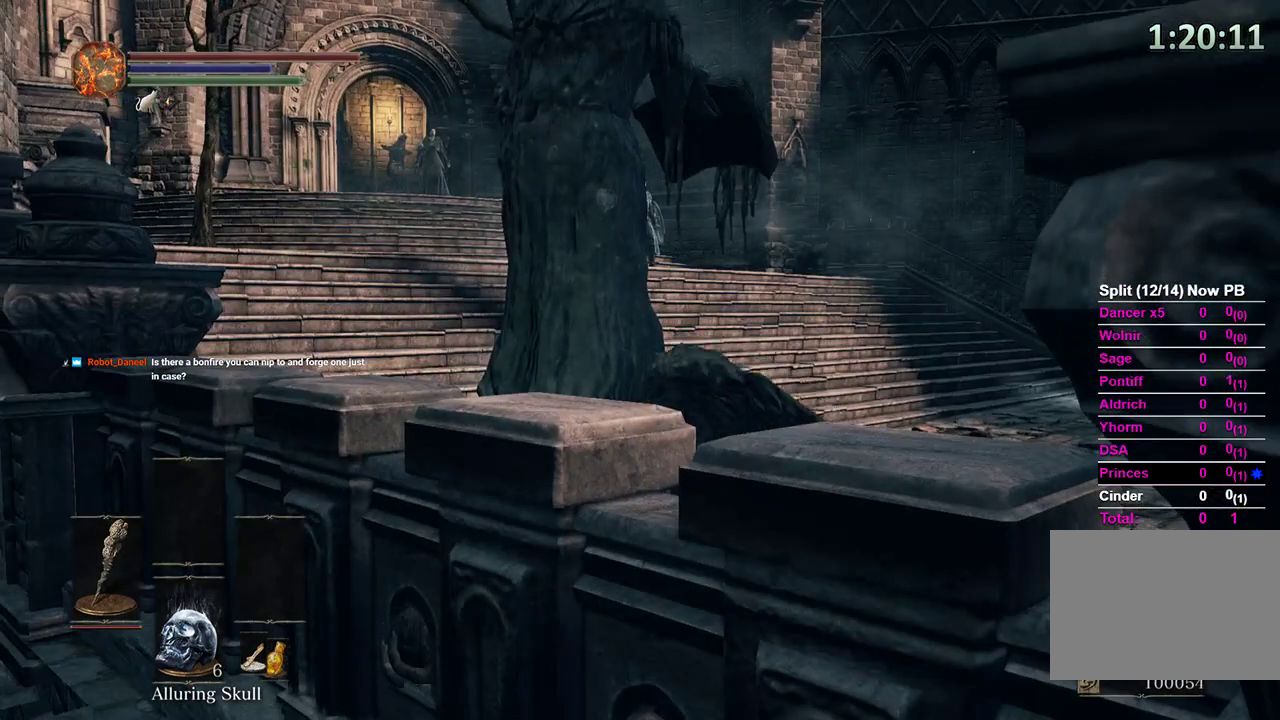
{"buttons": [], "left_stick": "center", "right_stick": "center", "events": [[133, "right_stick", "up"], [233, "right_stick", "center"]]}
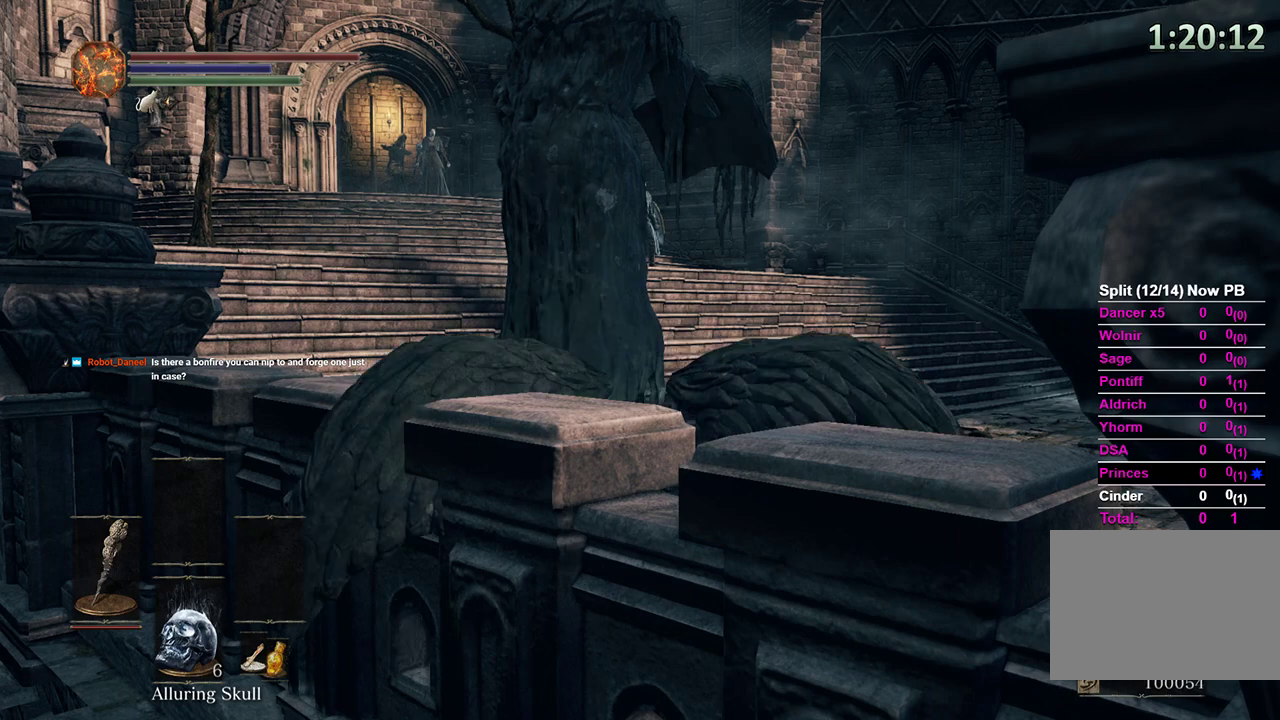
{"buttons": [], "left_stick": "center", "right_stick": "center", "events": []}
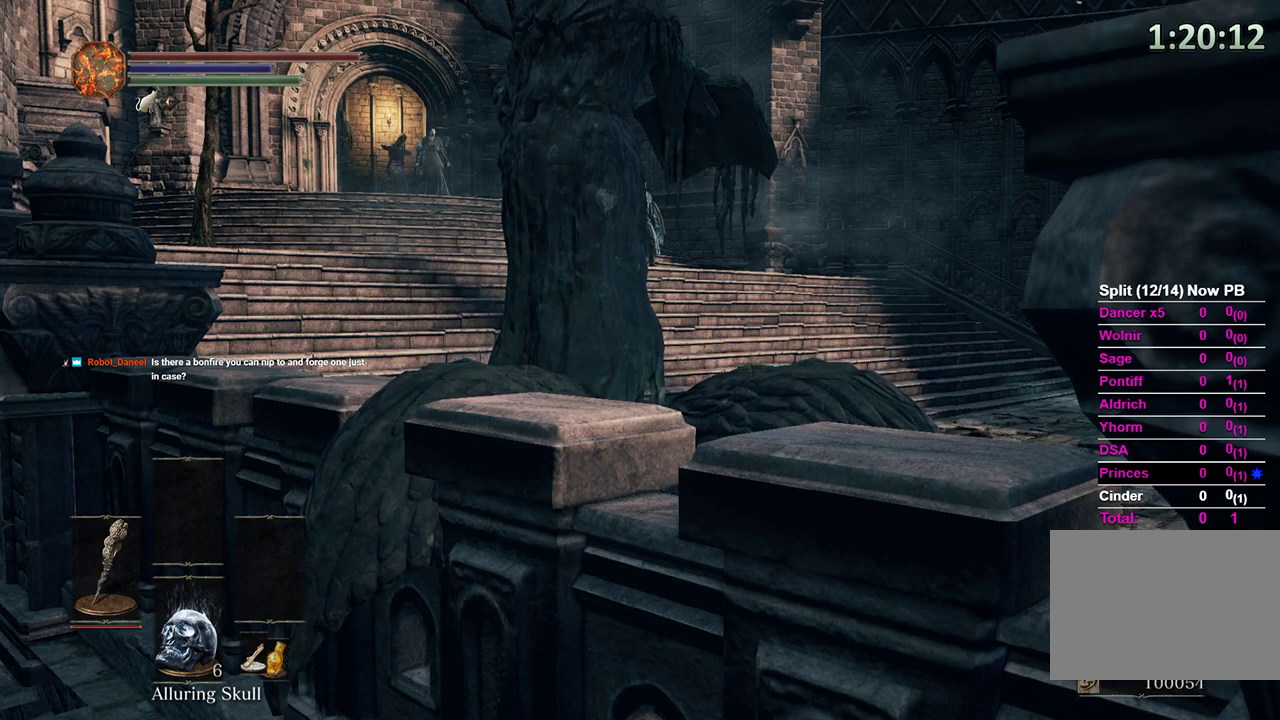
{"buttons": [], "left_stick": "center", "right_stick": "center", "events": []}
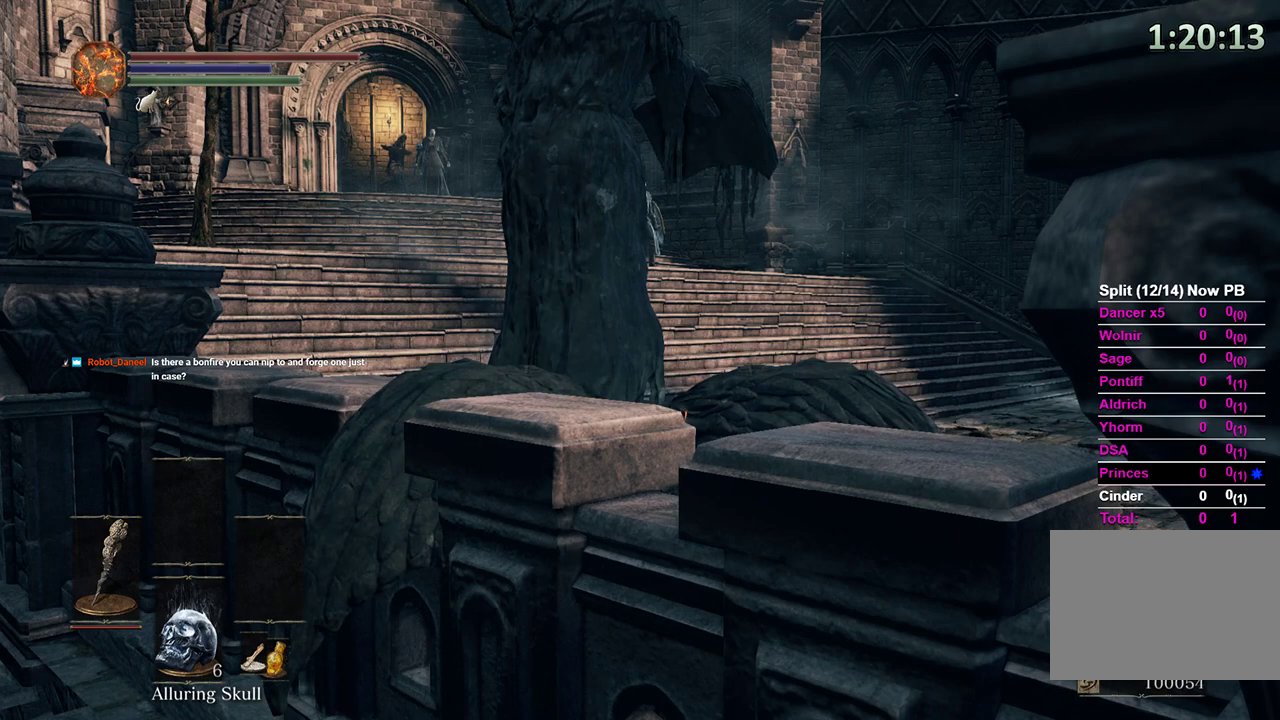
{"buttons": [], "left_stick": "center", "right_stick": "center", "events": [[333, "L2", "down"], [433, "L2", "up"]]}
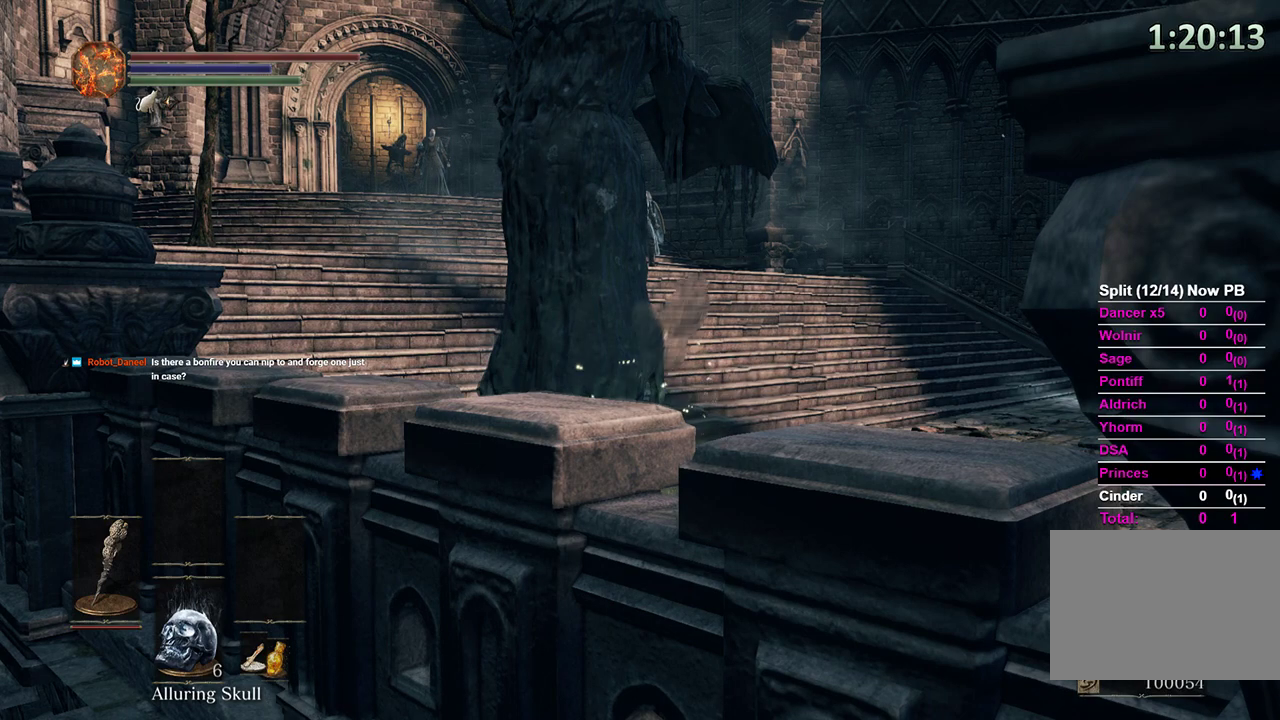
{"buttons": [], "left_stick": "center", "right_stick": "center", "events": []}
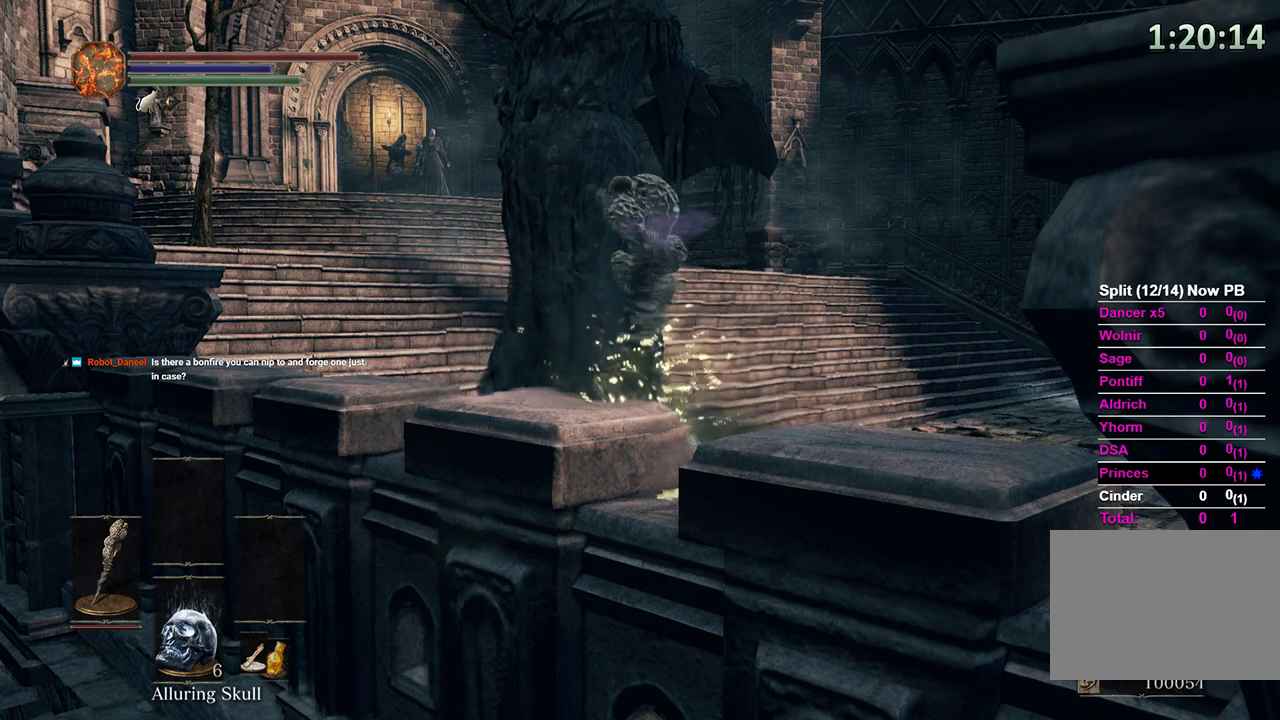
{"buttons": [], "left_stick": "center", "right_stick": "center", "events": []}
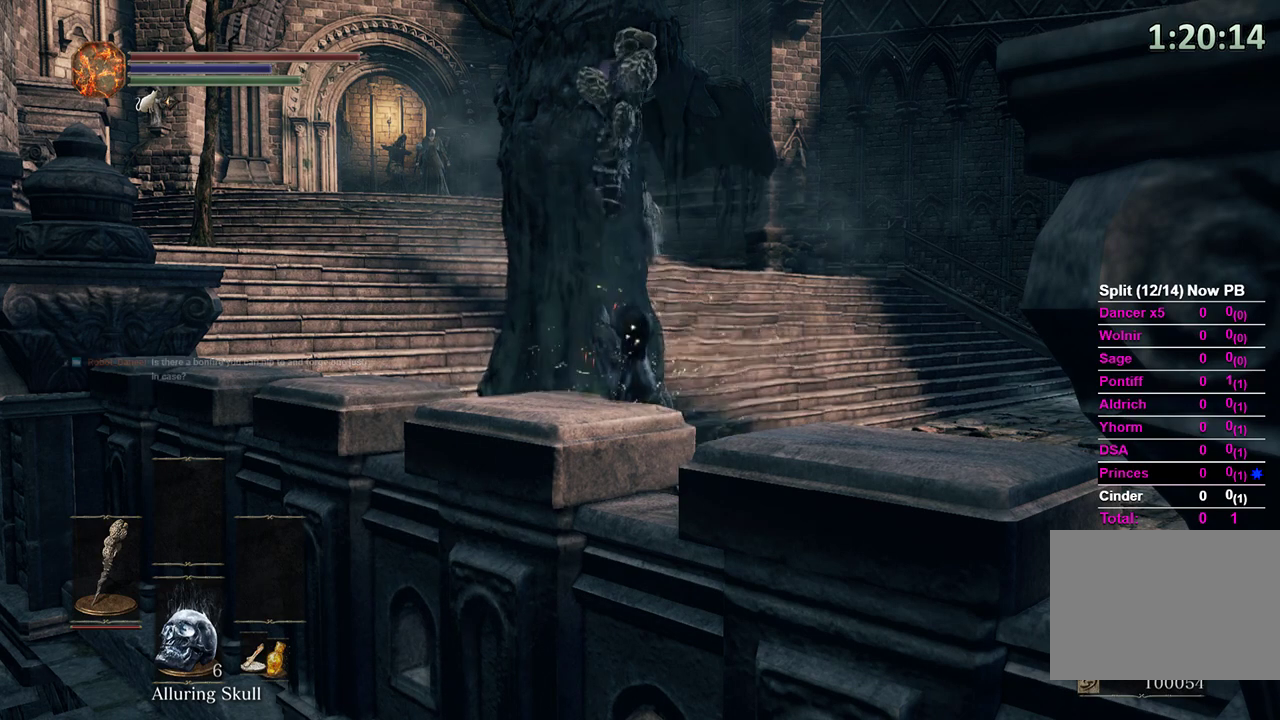
{"buttons": [], "left_stick": "center", "right_stick": "center", "events": [[267, "right_stick", "left"], [400, "right_stick", "center"]]}
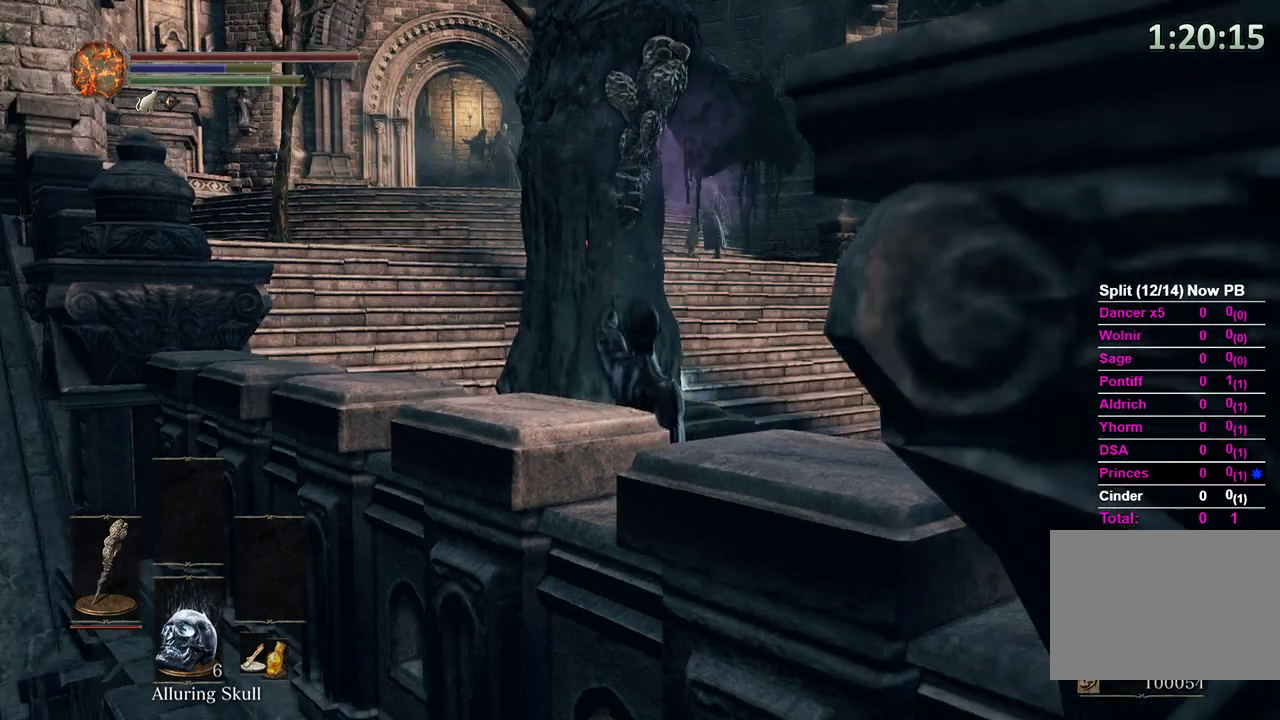
{"buttons": [], "left_stick": "center", "right_stick": "center", "events": [[367, "right_stick", "down"], [467, "right_stick", "center"]]}
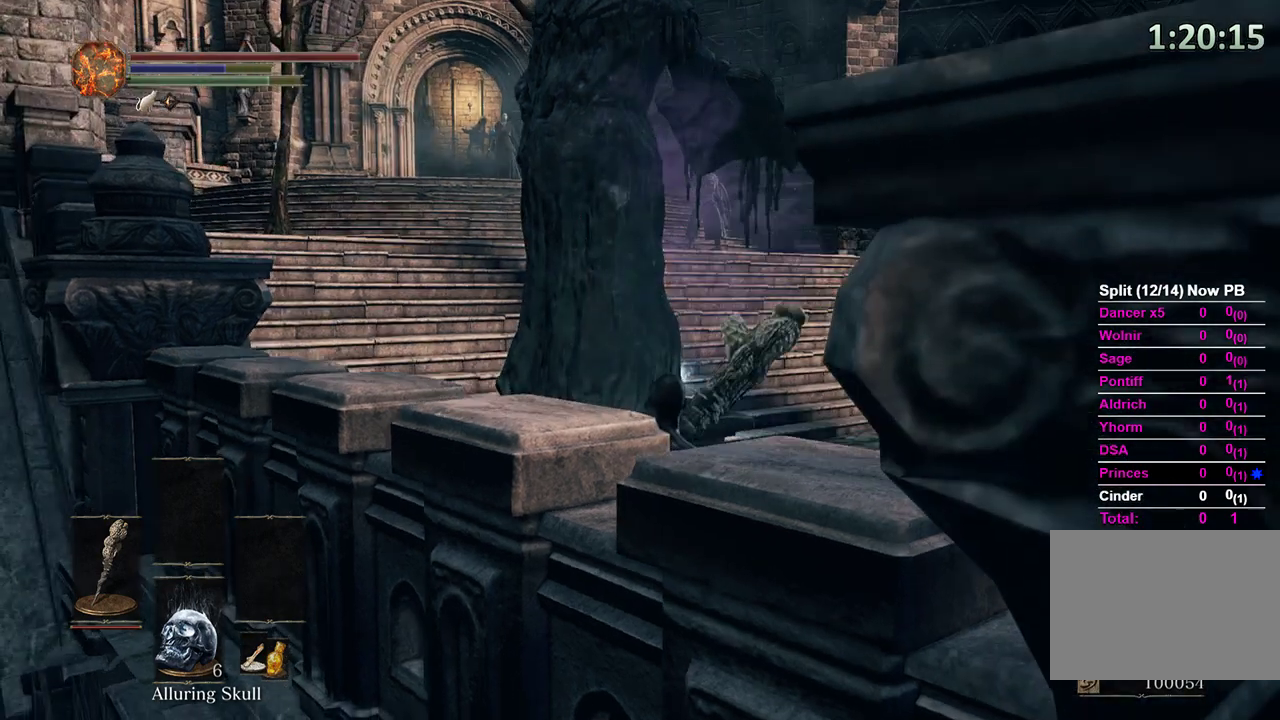
{"buttons": [], "left_stick": "center", "right_stick": "center", "events": []}
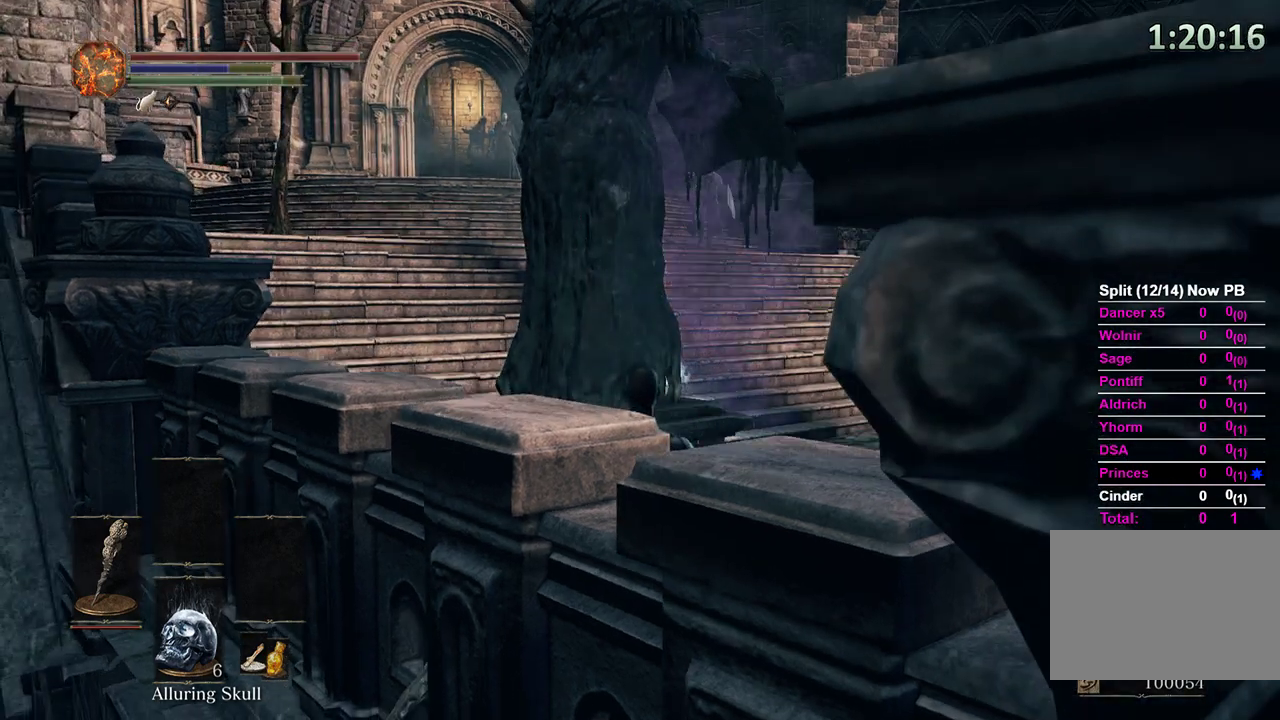
{"buttons": [], "left_stick": "center", "right_stick": "center", "events": []}
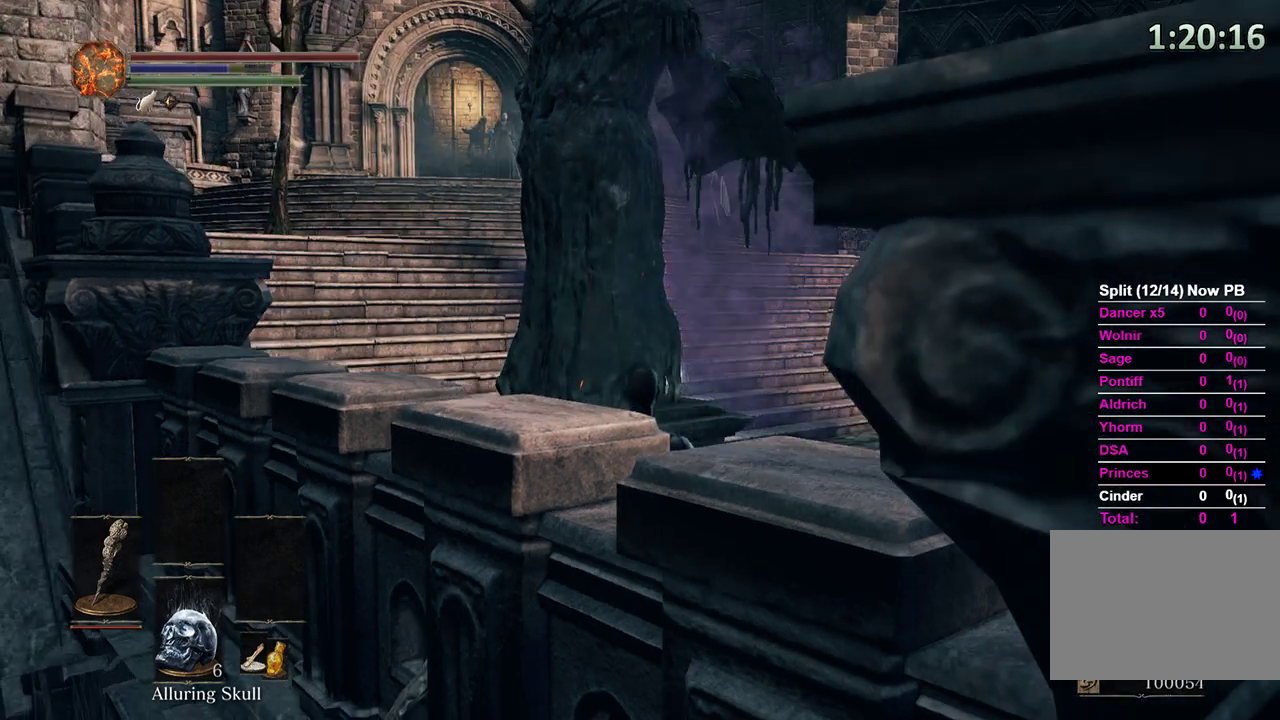
{"buttons": [], "left_stick": "center", "right_stick": "center", "events": [[67, "right_stick", "down"], [267, "right_stick", "center"]]}
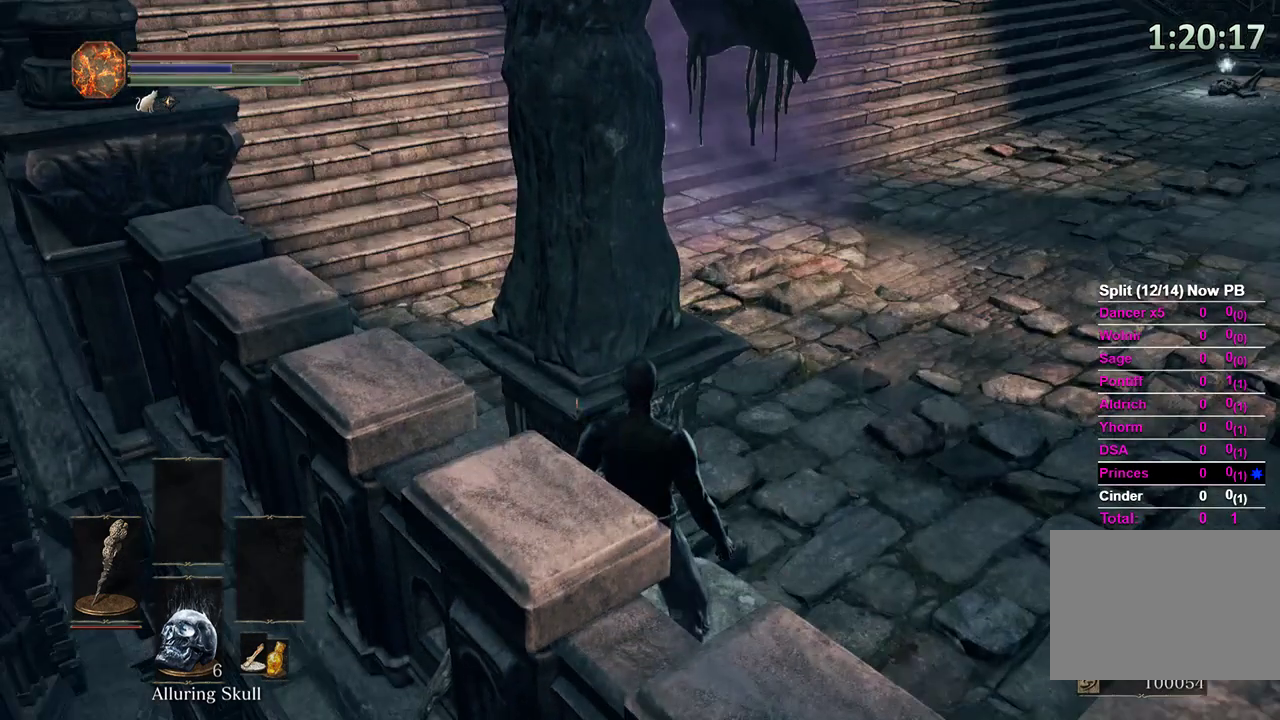
{"buttons": [], "left_stick": "center", "right_stick": "up", "events": [[400, "right_stick", "up"]]}
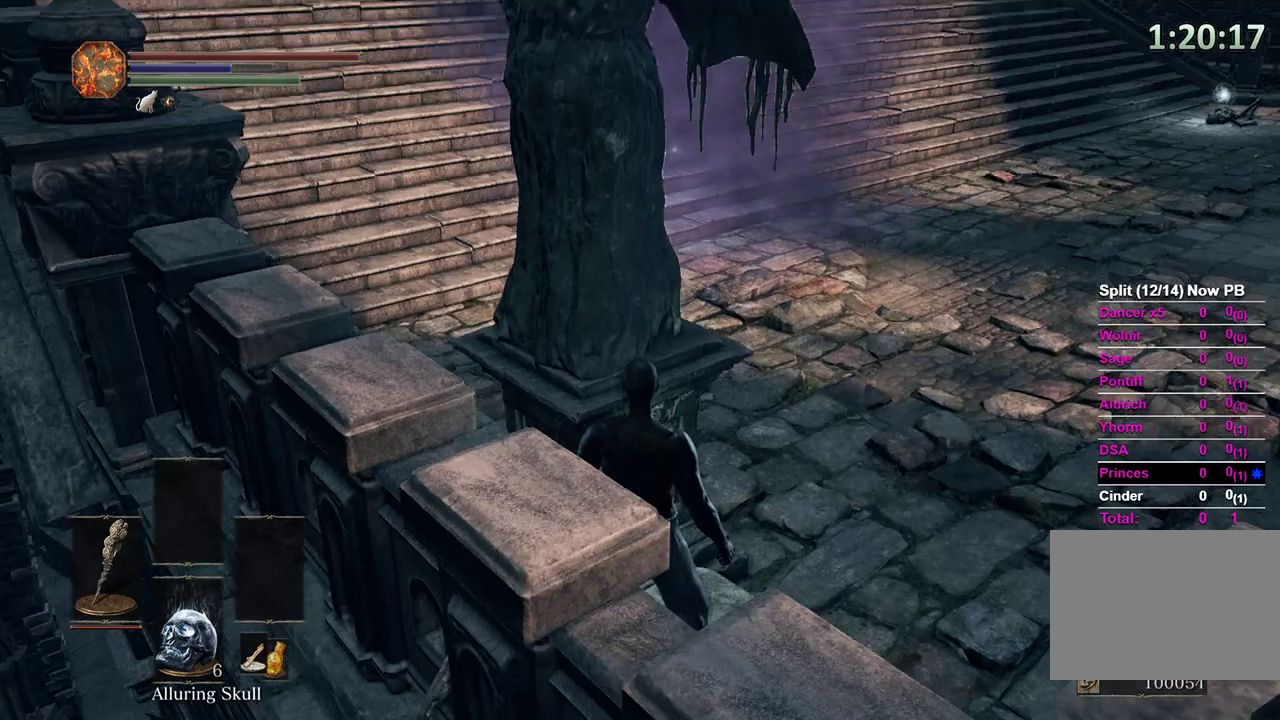
{"buttons": [], "left_stick": "center", "right_stick": "center", "events": [[33, "right_stick", "center"], [133, "right_stick", "up"], [267, "right_stick", "center"]]}